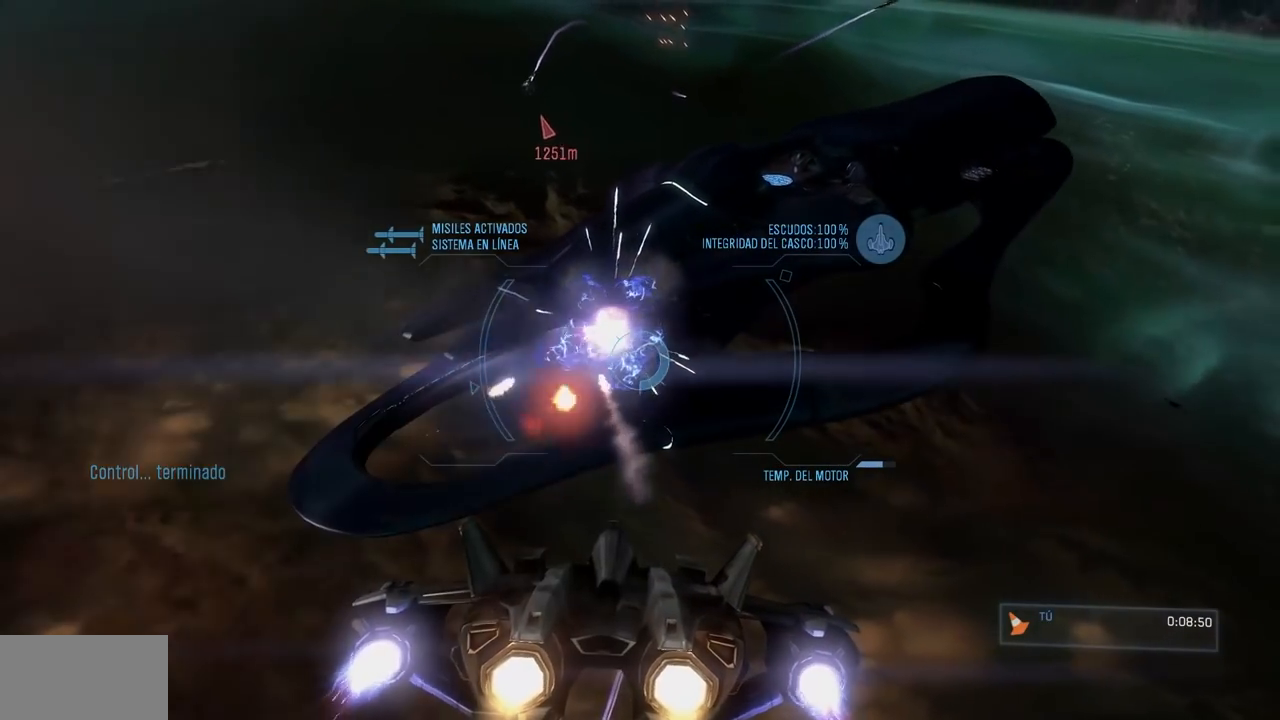
Gameplay with a controller (Xbox layout); each line is a JSON object with the inputs held at the frame after it. "button_events" lists button changes between this image and that frame as [ms after this image, input, new state], when the widget could be followed in between (sticks are given only as held states). Not read: DPAD_DOWN DPAD_LEFT DPAD_RIGHT DPAD_UP HOME L3 R3 X Y.
{"buttons": ["L2"], "left_stick": "up", "right_stick": "center", "button_events": [[33, "R2", "up"], [133, "R2", "down"], [283, "R2", "up"], [350, "R2", "down"], [500, "R2", "up"]]}
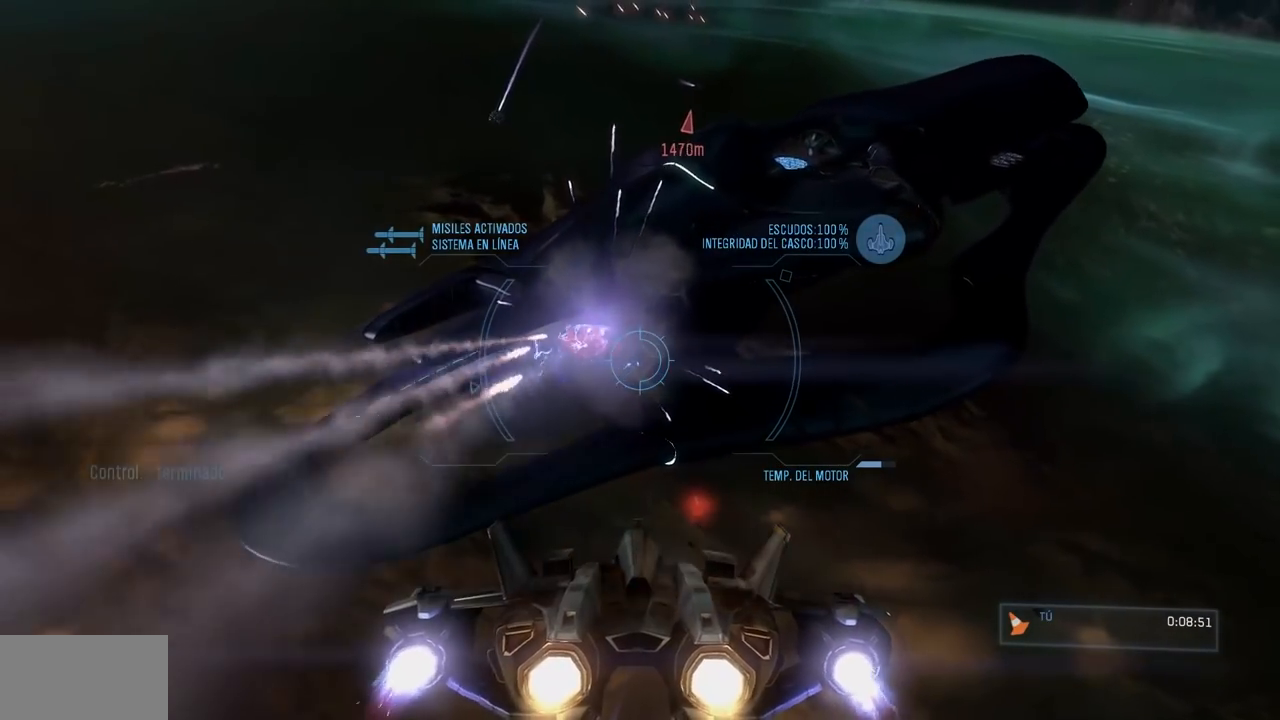
{"buttons": ["L2"], "left_stick": "up", "right_stick": "center", "button_events": [[100, "R2", "down"], [251, "R2", "up"], [284, "B", "down"], [451, "B", "up"]]}
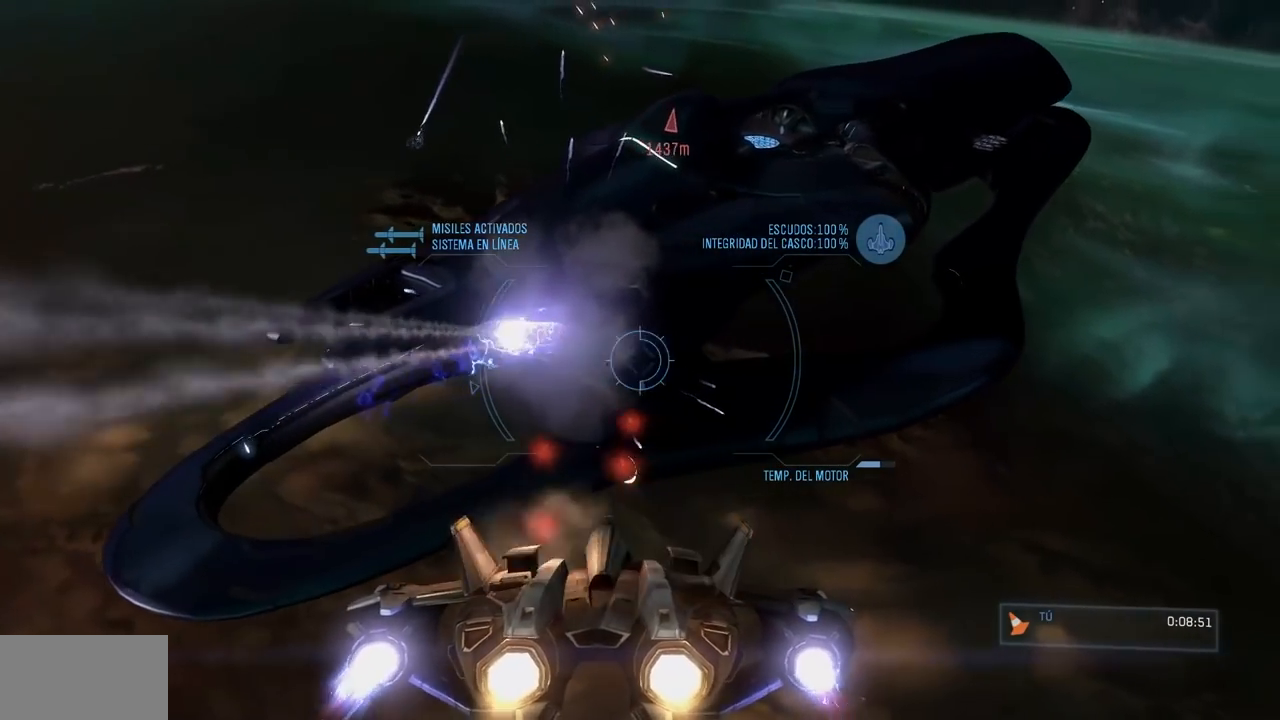
{"buttons": ["L2"], "left_stick": "up", "right_stick": "center", "button_events": []}
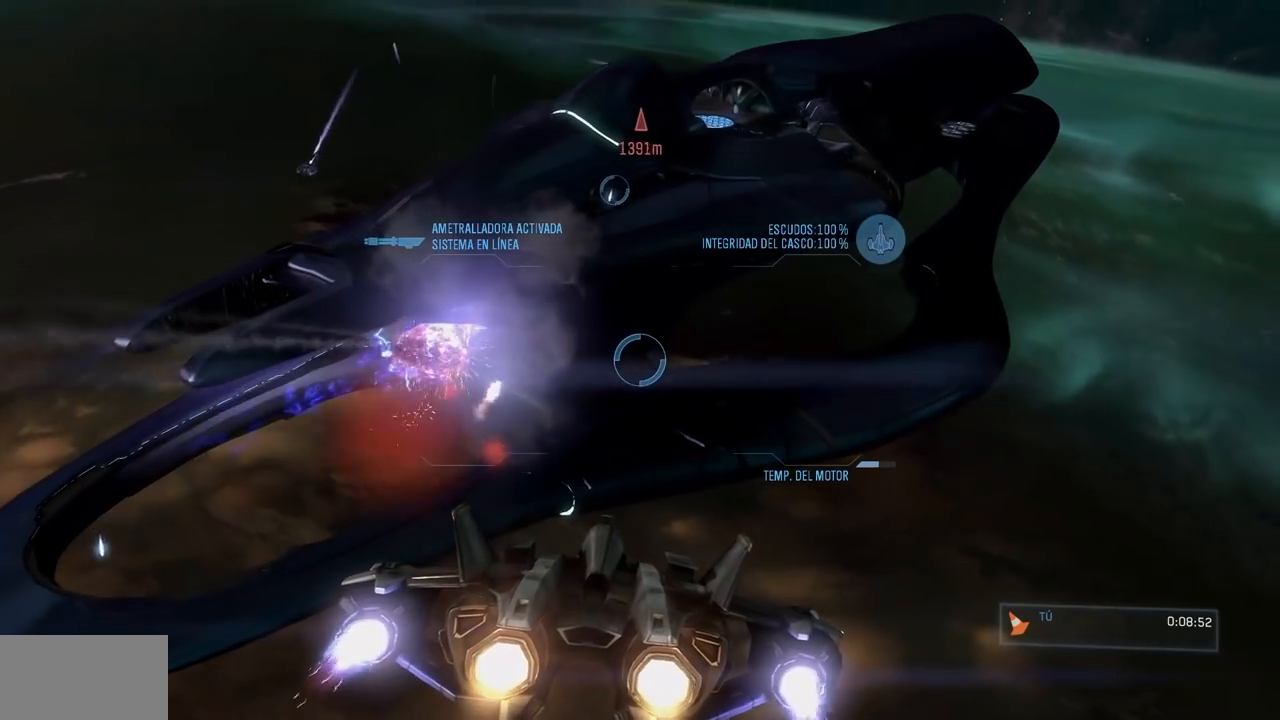
{"buttons": ["L2"], "left_stick": "up", "right_stick": "center", "button_events": []}
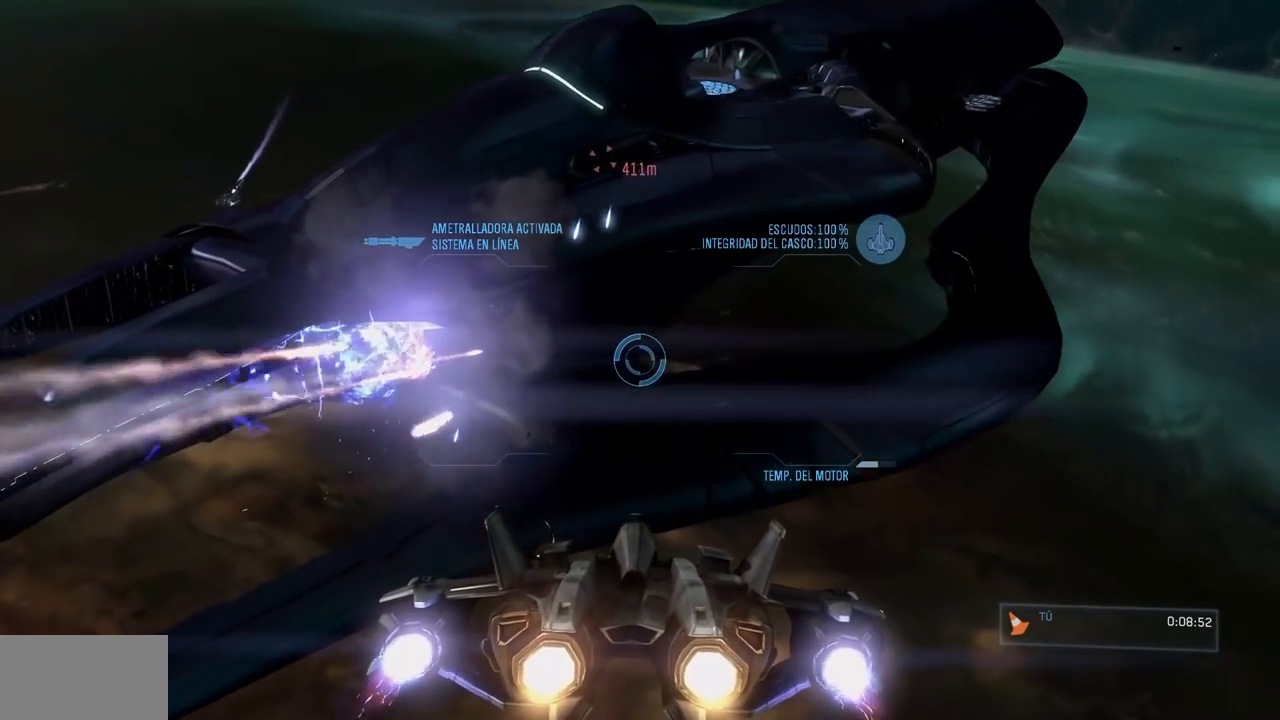
{"buttons": ["L2"], "left_stick": "up", "right_stick": "center", "button_events": [[100, "B", "down"], [233, "B", "up"]]}
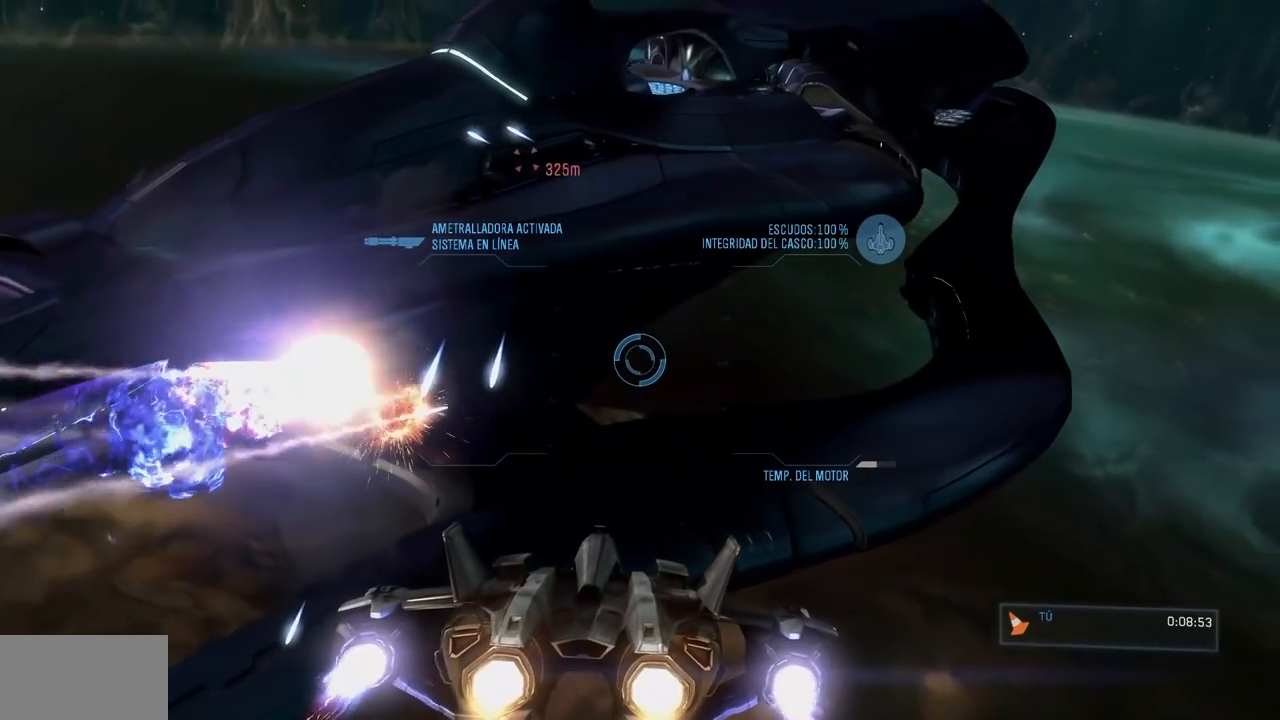
{"buttons": ["B", "L2"], "left_stick": "up", "right_stick": "right", "button_events": [[451, "B", "down"]]}
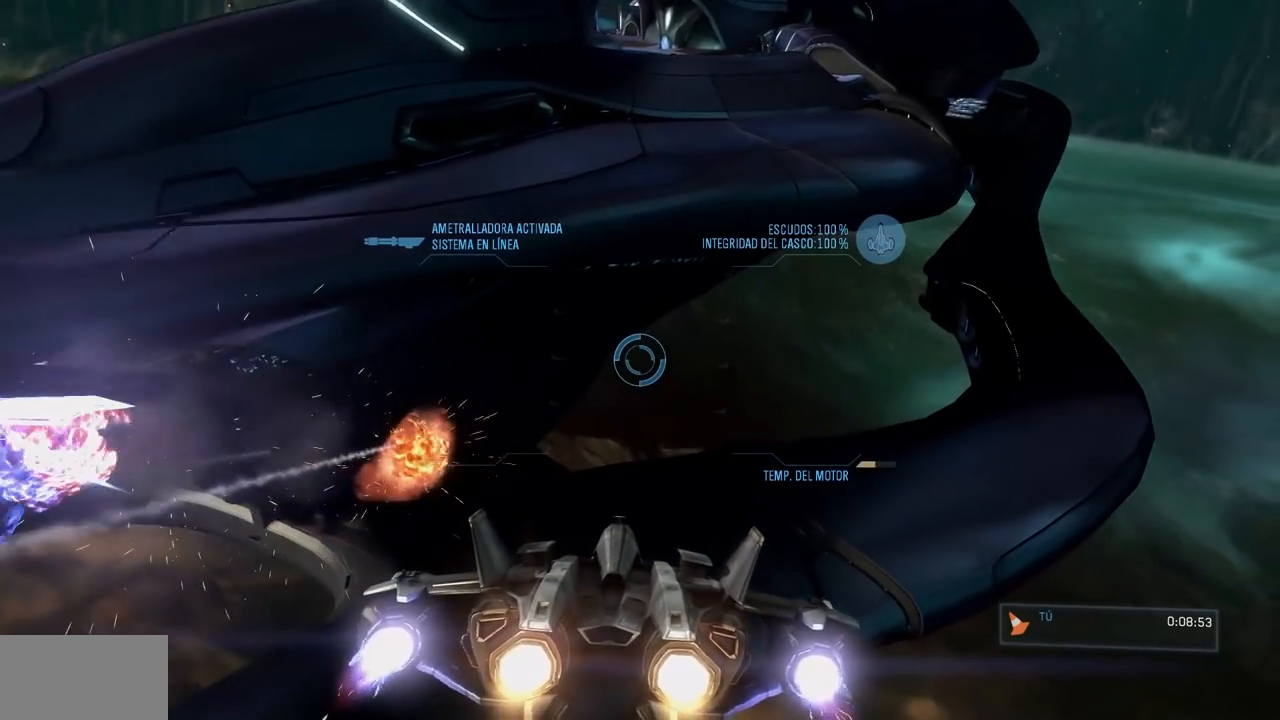
{"buttons": ["L2"], "left_stick": "up", "right_stick": "up", "button_events": [[283, "B", "up"]]}
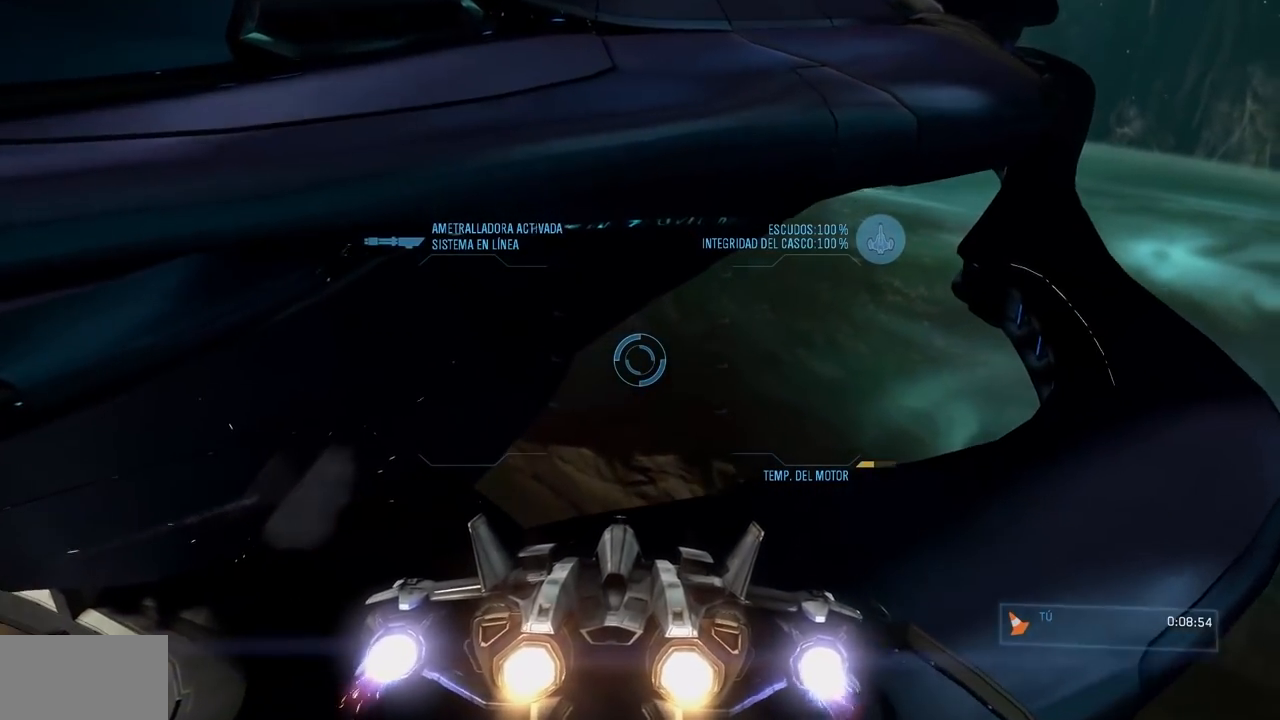
{"buttons": ["L2"], "left_stick": "up", "right_stick": "up-left"}